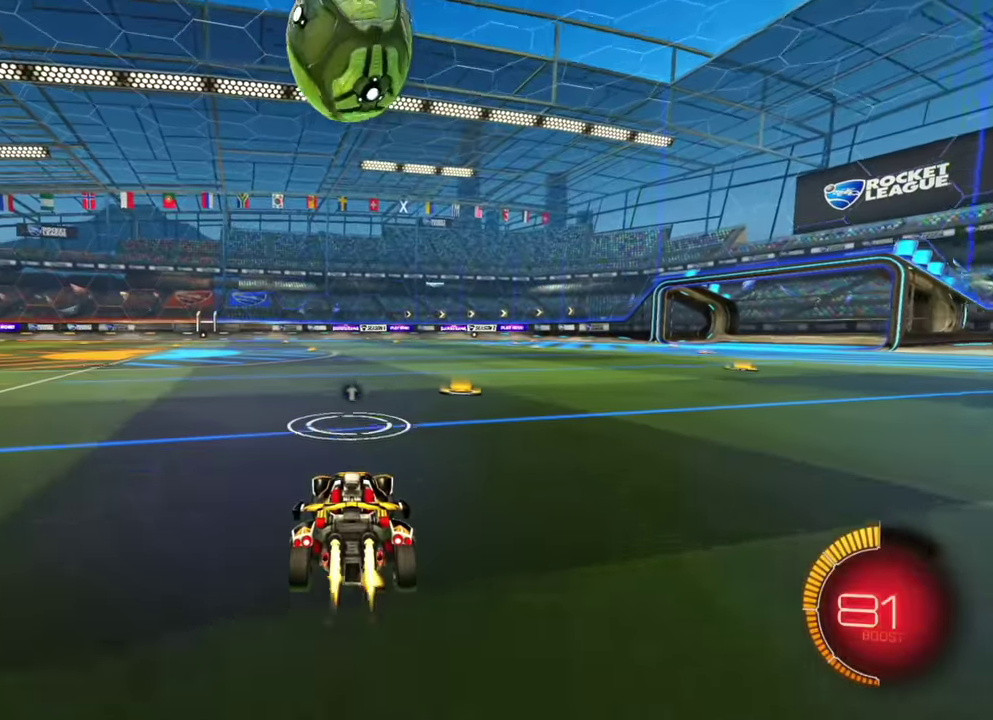
Gameplay with a controller (Xbox layout); each line is a JSON object with the inputs held at the frame after it (dt_ms = milliseconds from this image to that frame). "events" lists button and stick changes between this image and that frame as [ms after this image, input, new state], when the widget could be followed in between. Not read: A B L2 L3 R1 R2 R3 X Y.
{"dt_ms": 500, "buttons": ["L1"], "left_stick": "up-left"}
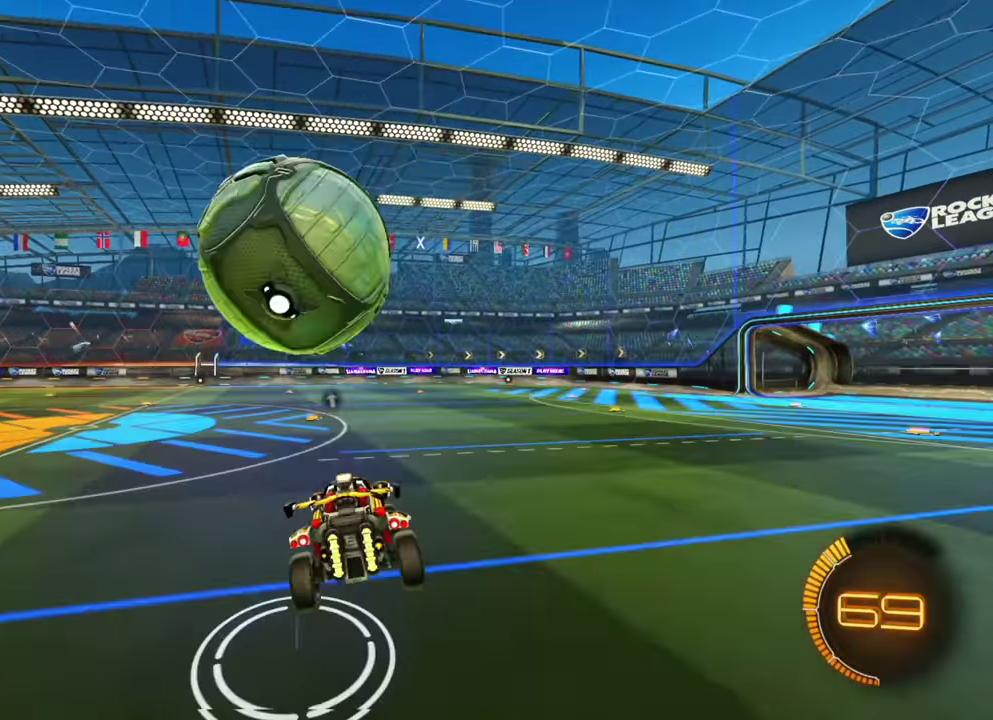
{"dt_ms": 500, "buttons": [], "left_stick": "up-left", "events": [[483, "L1", "up"]]}
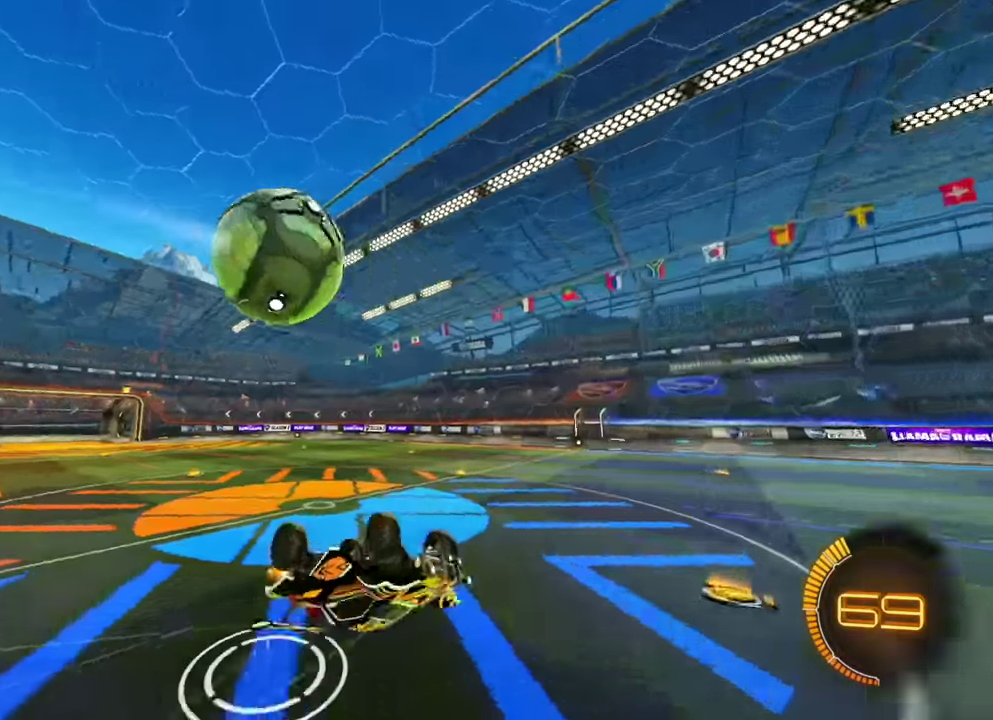
{"dt_ms": 300, "buttons": [], "left_stick": "down", "events": [[83, "left_stick", "center"], [233, "left_stick", "down"]]}
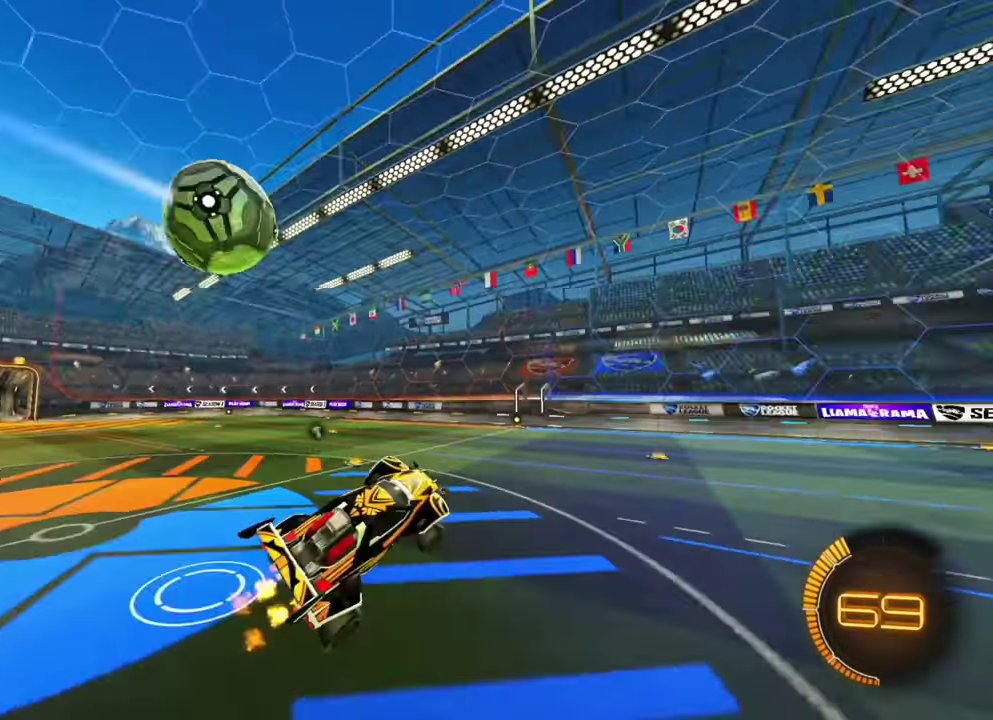
{"dt_ms": 900, "buttons": [], "left_stick": "left", "events": [[217, "left_stick", "down-left"], [350, "left_stick", "down"], [583, "left_stick", "center"], [767, "left_stick", "left"]]}
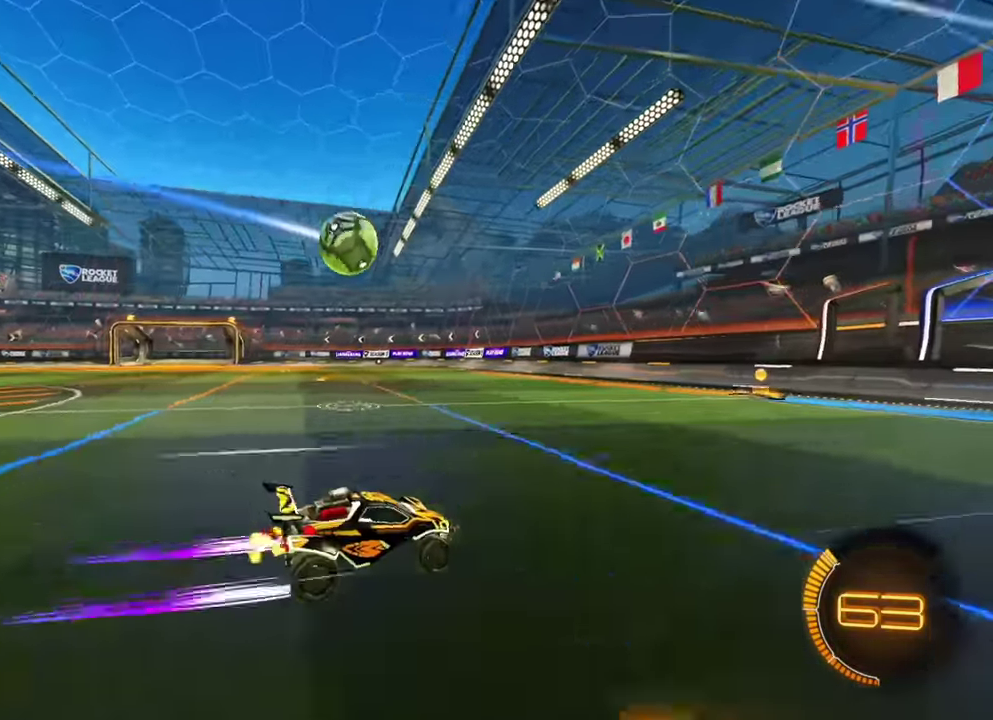
{"dt_ms": 300, "buttons": [], "left_stick": "center", "events": [[100, "left_stick", "center"]]}
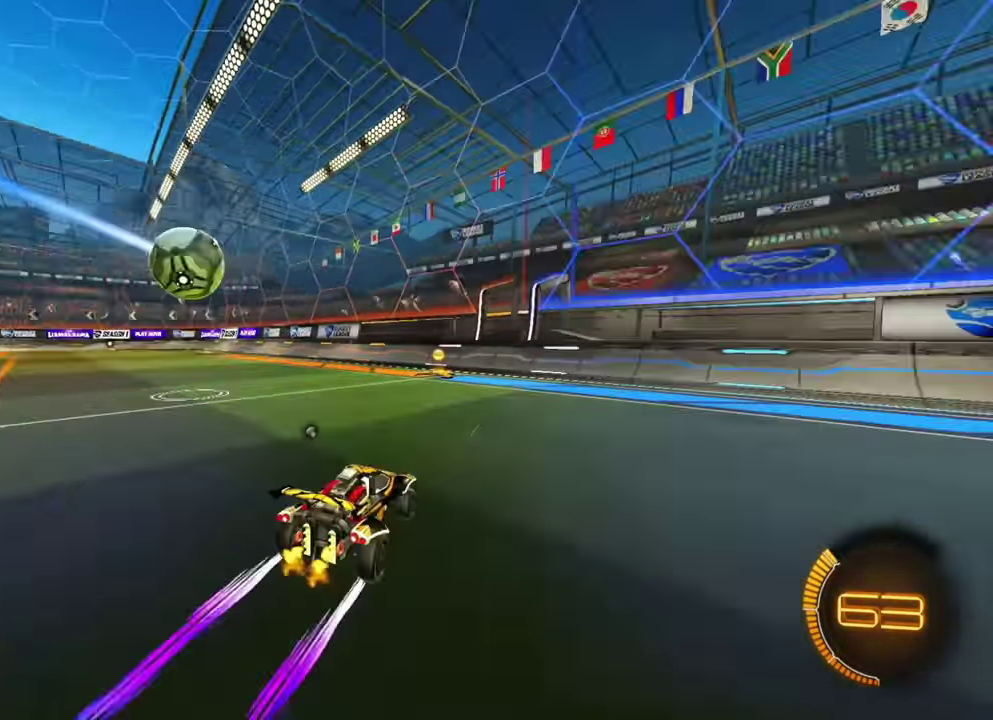
{"dt_ms": 600, "buttons": [], "left_stick": "left"}
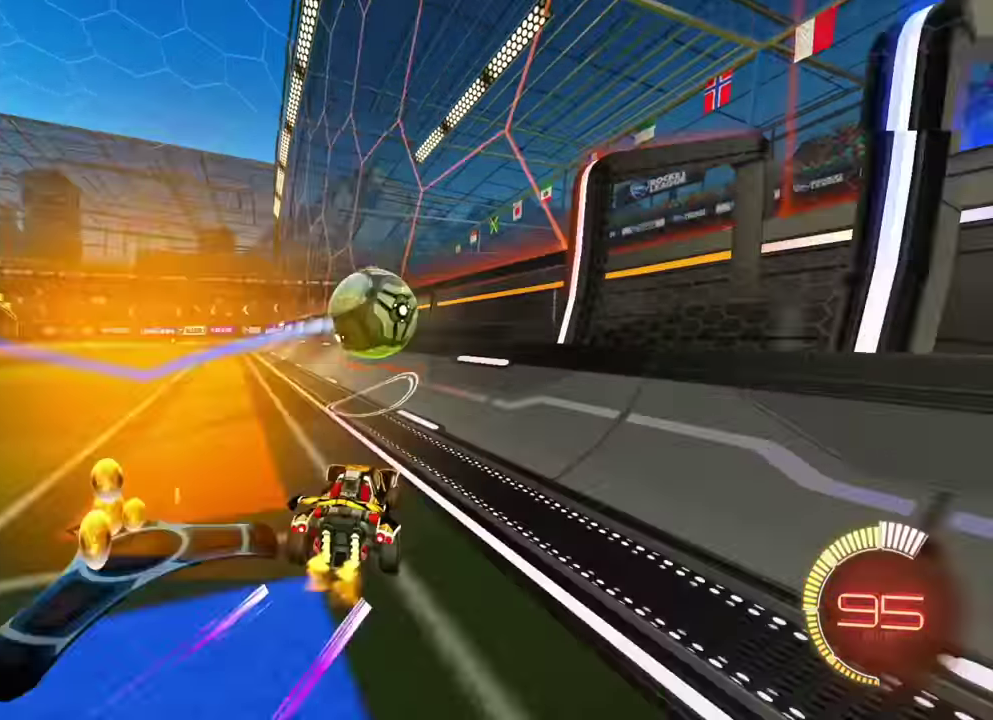
{"dt_ms": 400, "buttons": [], "left_stick": "left"}
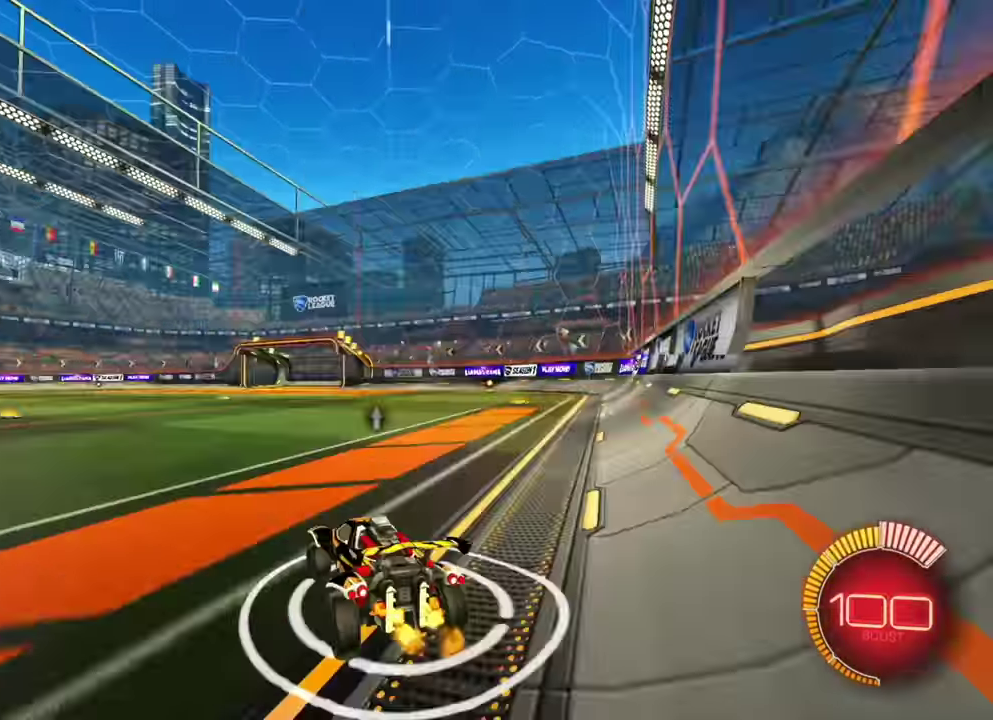
{"dt_ms": 500, "buttons": [], "left_stick": "left"}
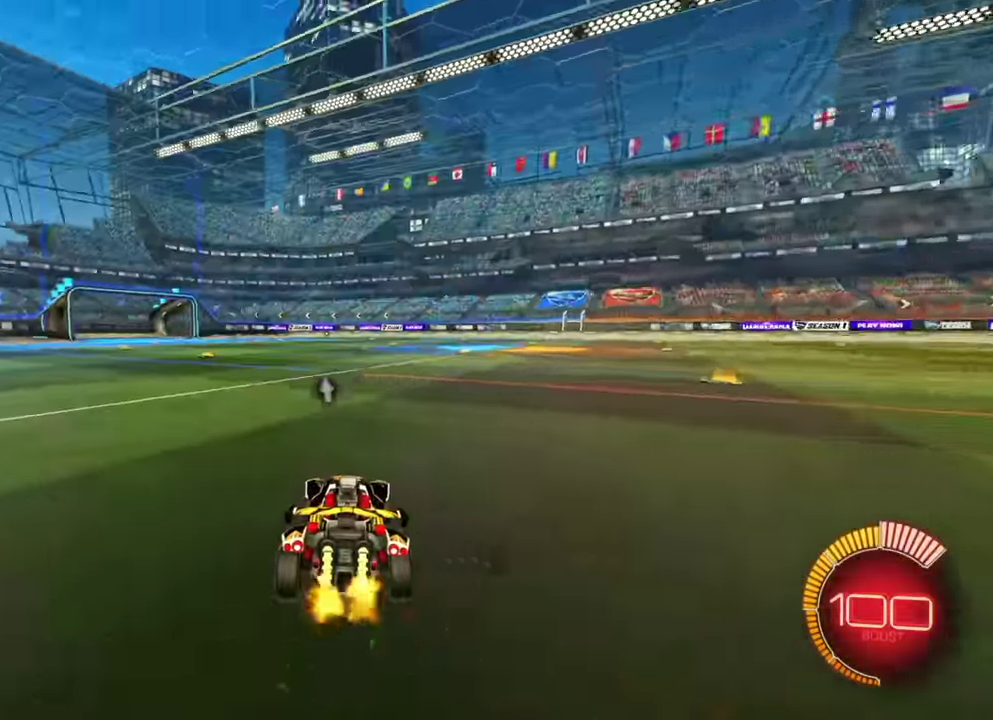
{"dt_ms": 500, "buttons": ["L1"], "left_stick": "up-left", "events": [[183, "left_stick", "center"], [350, "L1", "down"], [350, "left_stick", "up-left"]]}
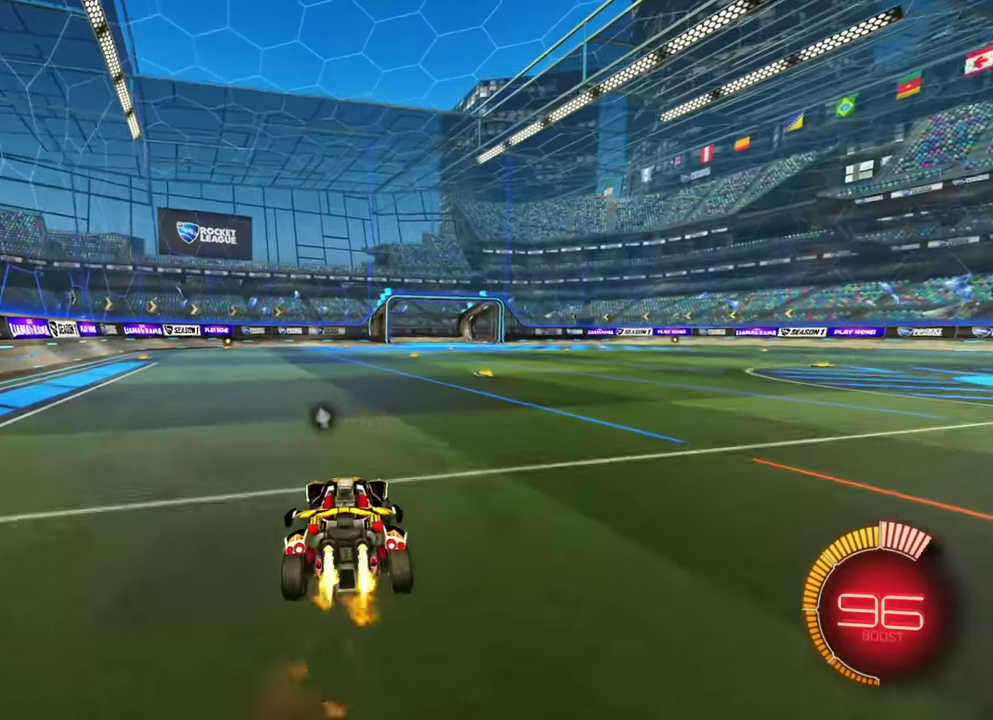
{"dt_ms": 300, "buttons": ["L1"], "left_stick": "left", "events": [[83, "left_stick", "left"]]}
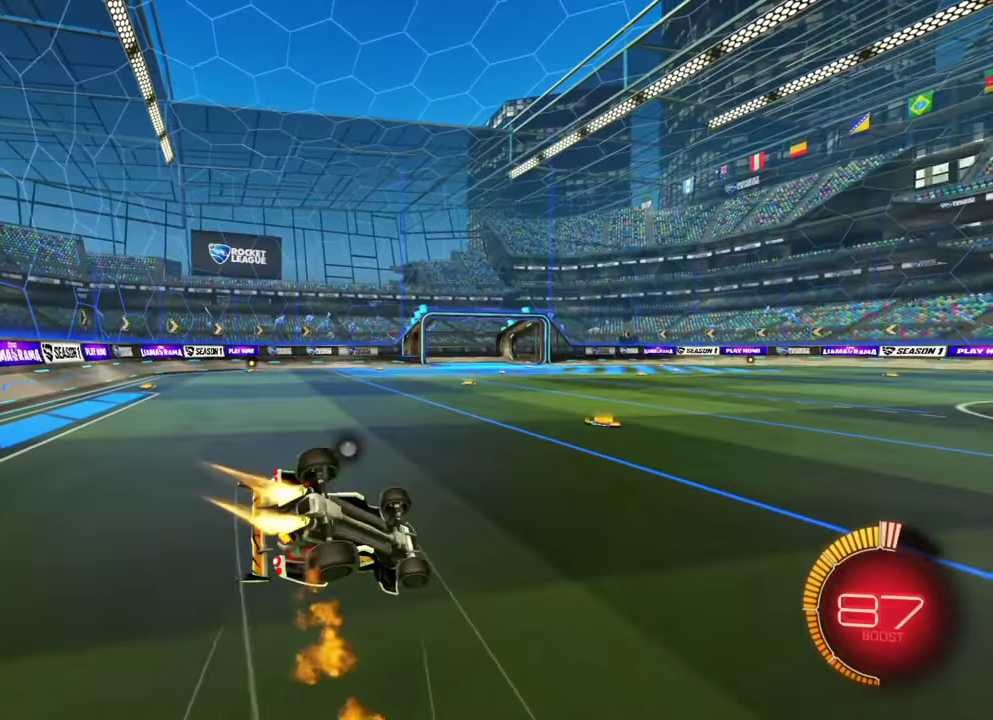
{"dt_ms": 900, "buttons": [], "left_stick": "center", "events": [[283, "left_stick", "down-left"], [500, "L1", "up"], [567, "left_stick", "center"]]}
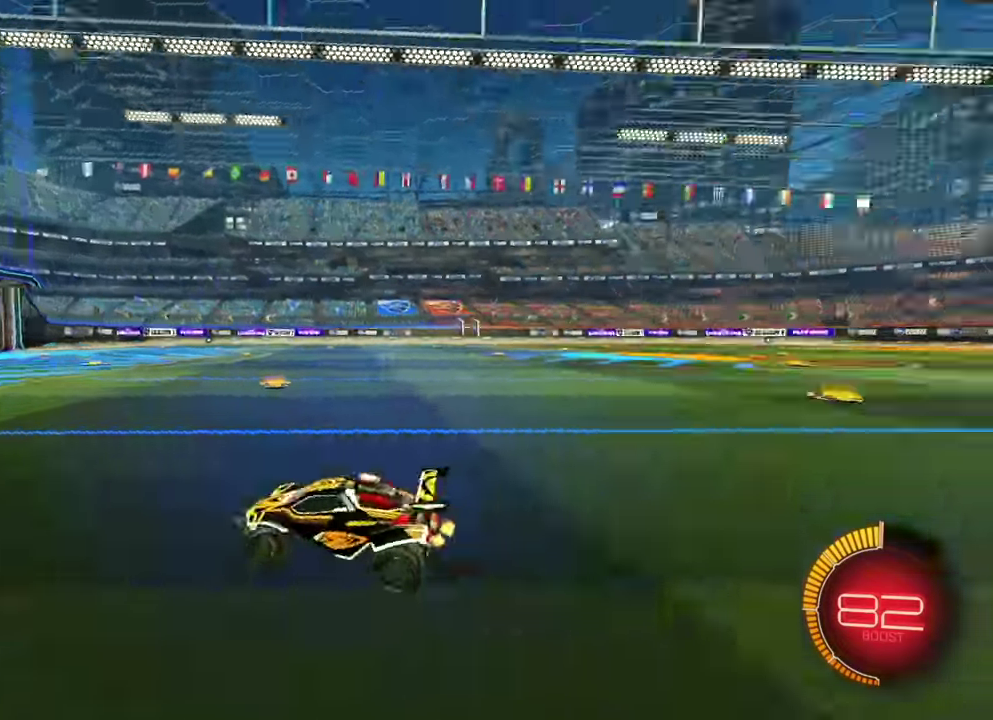
{"dt_ms": 300, "buttons": ["L1"], "left_stick": "right", "events": [[83, "left_stick", "right"], [100, "L1", "down"]]}
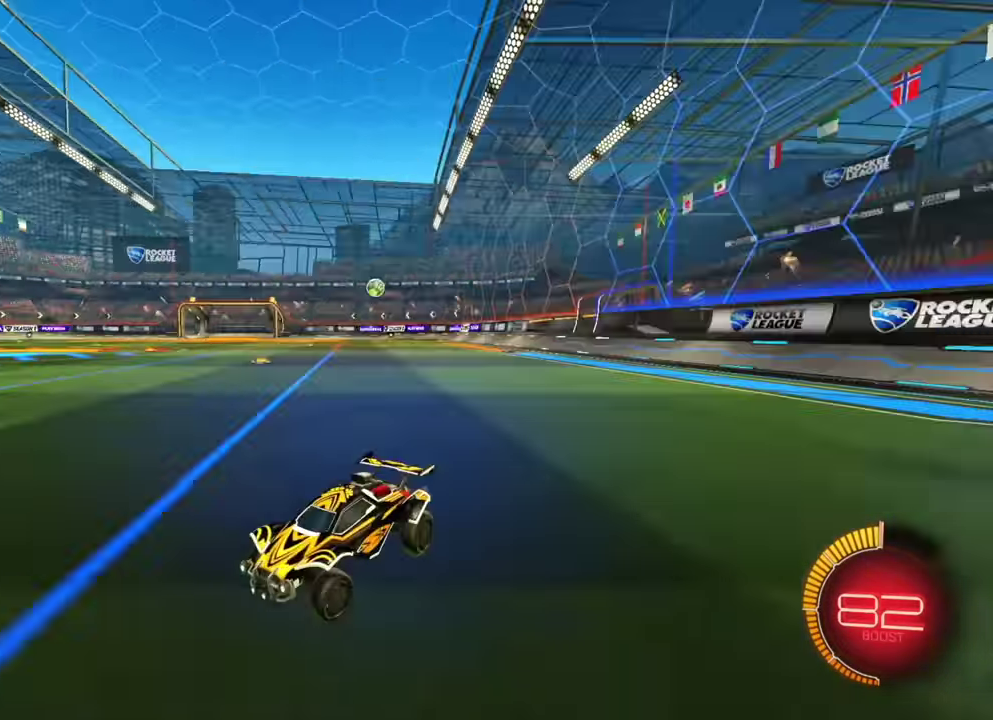
{"dt_ms": 500, "buttons": [], "left_stick": "center", "events": [[183, "L1", "up"], [200, "left_stick", "center"]]}
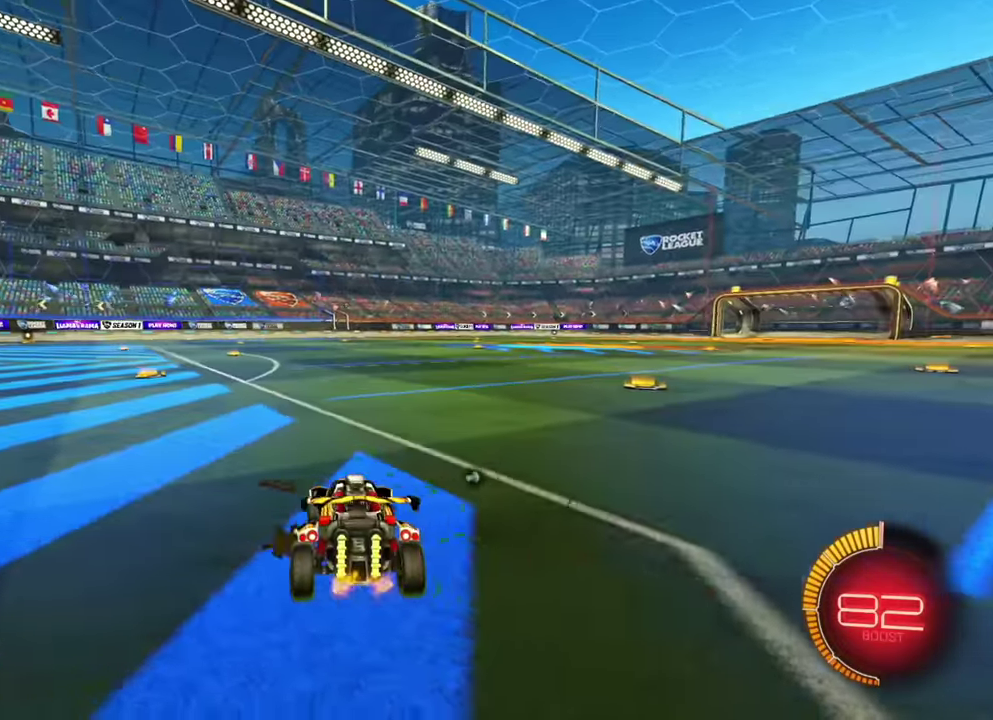
{"dt_ms": 500, "buttons": [], "left_stick": "center"}
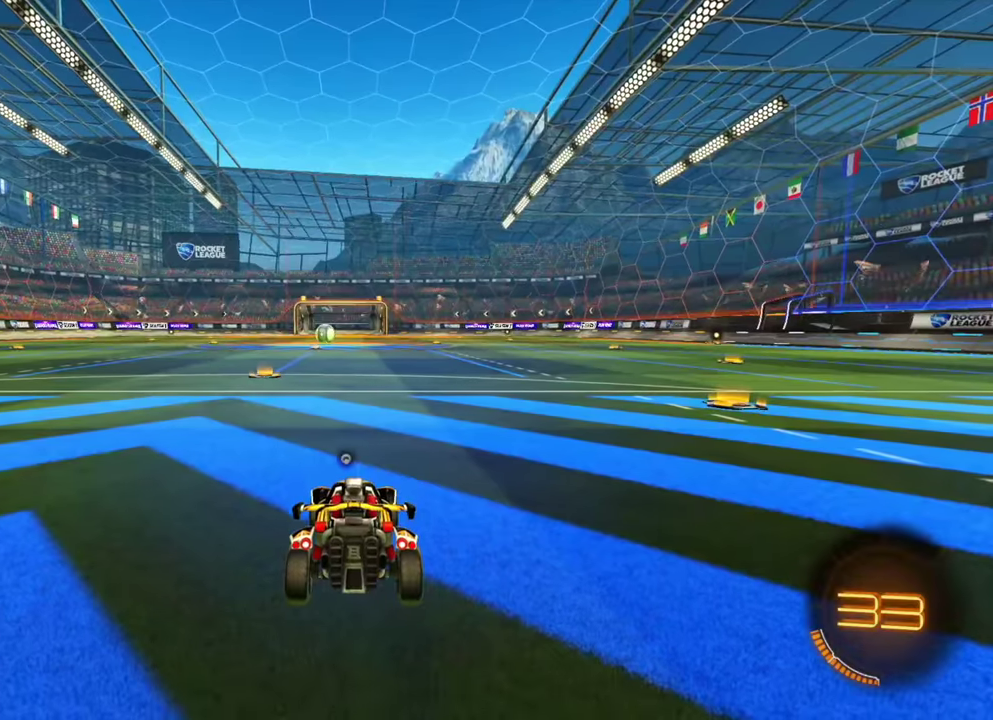
{"dt_ms": 500, "buttons": [], "left_stick": "center"}
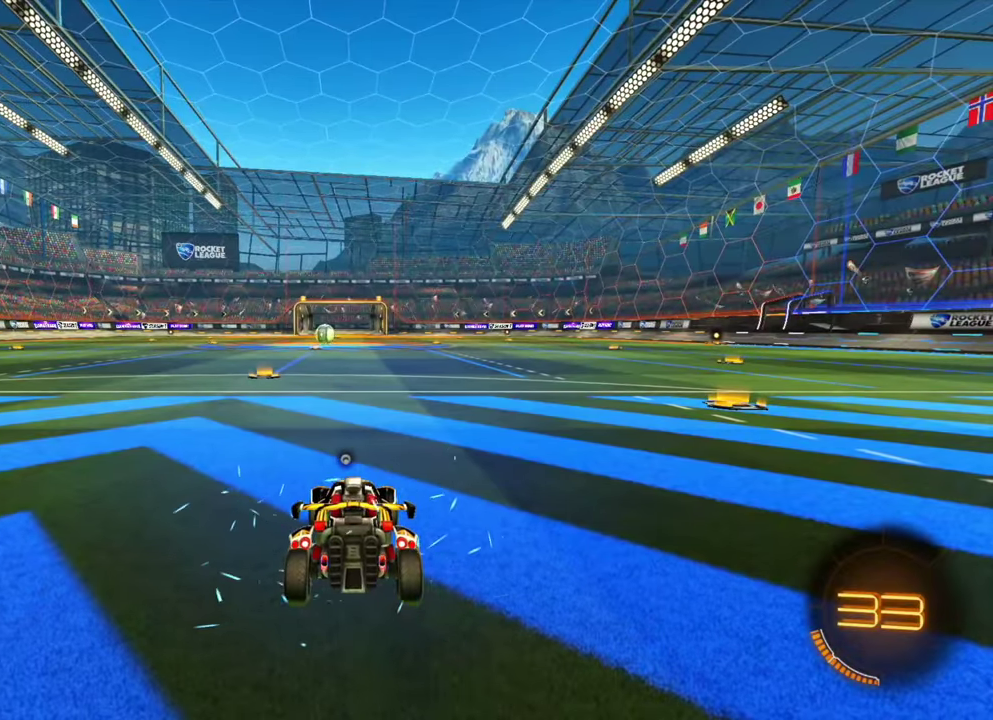
{"dt_ms": 600, "buttons": [], "left_stick": "center"}
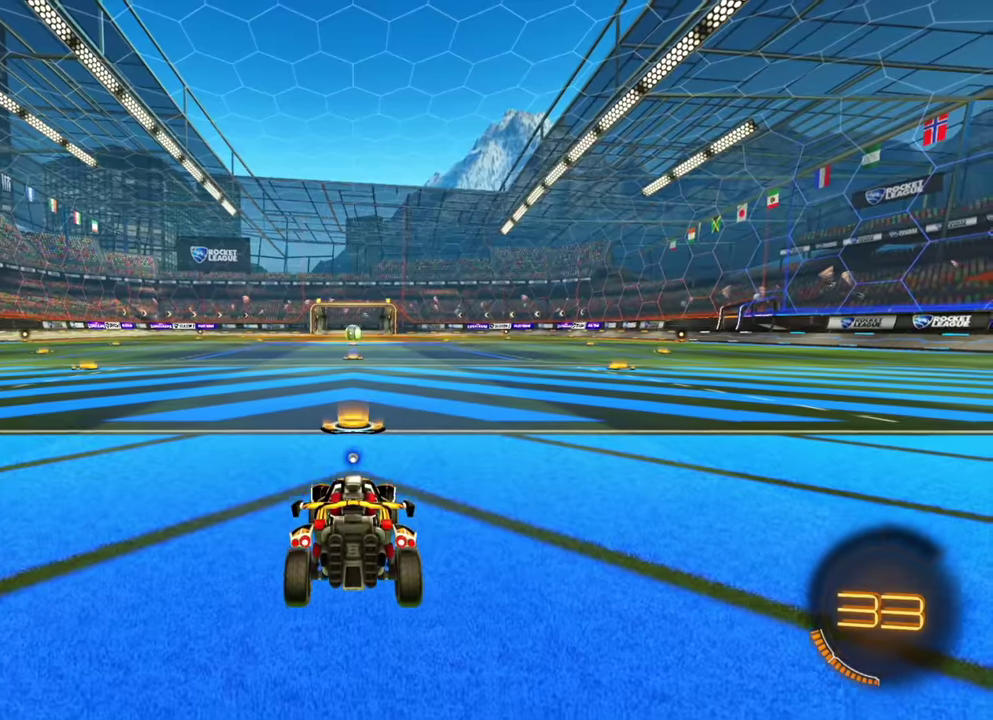
{"dt_ms": 400, "buttons": [], "left_stick": "center"}
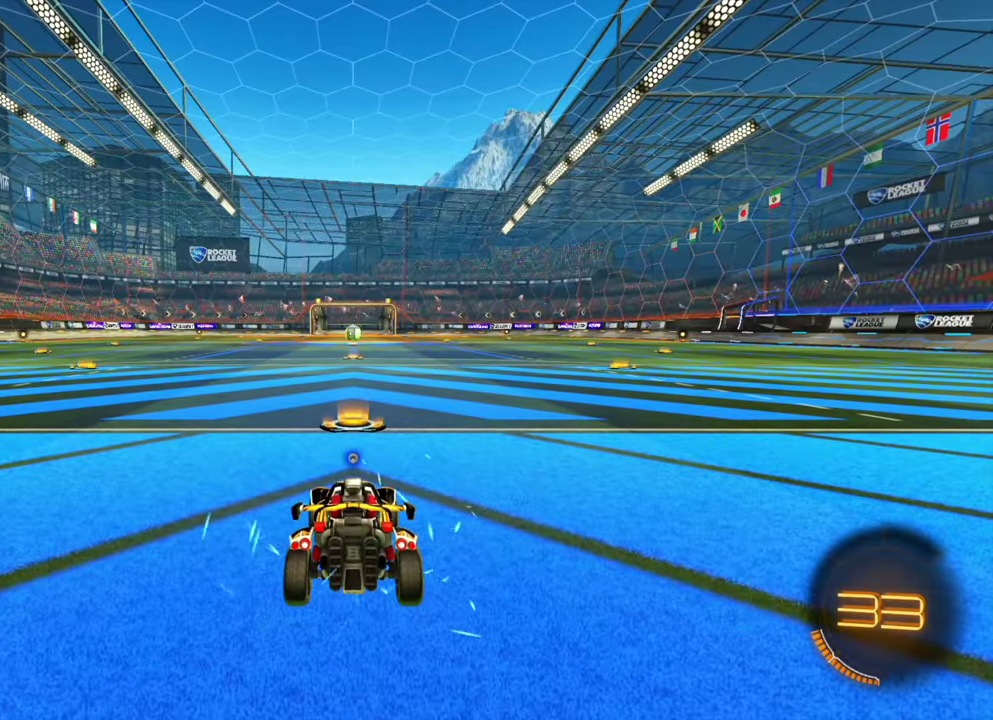
{"dt_ms": 500, "buttons": [], "left_stick": "center"}
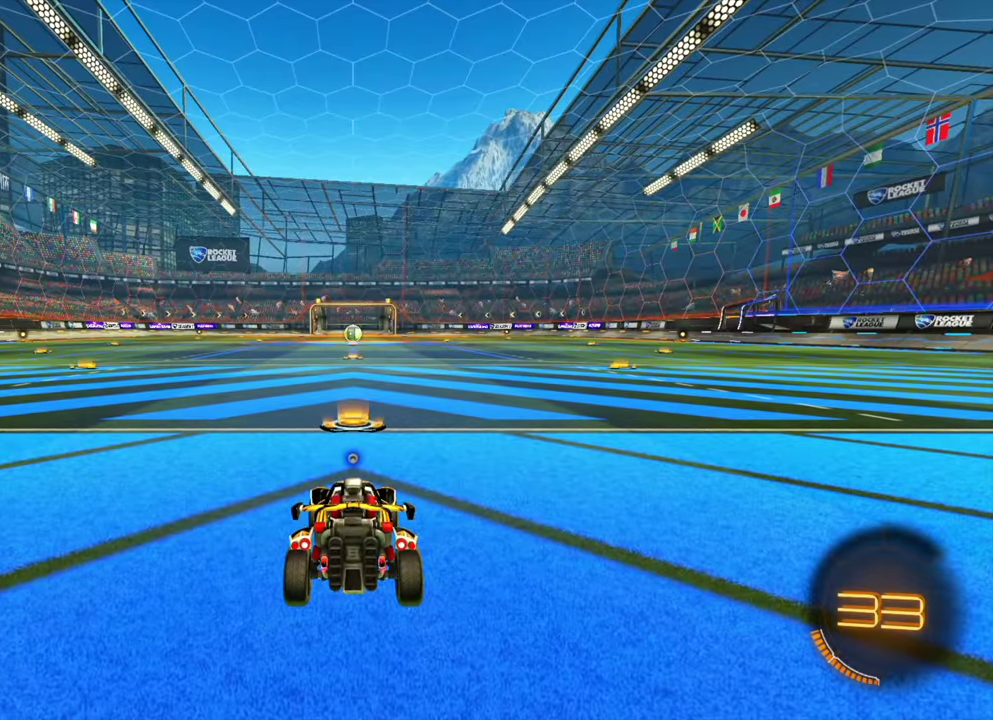
{"dt_ms": 400, "buttons": [], "left_stick": "center"}
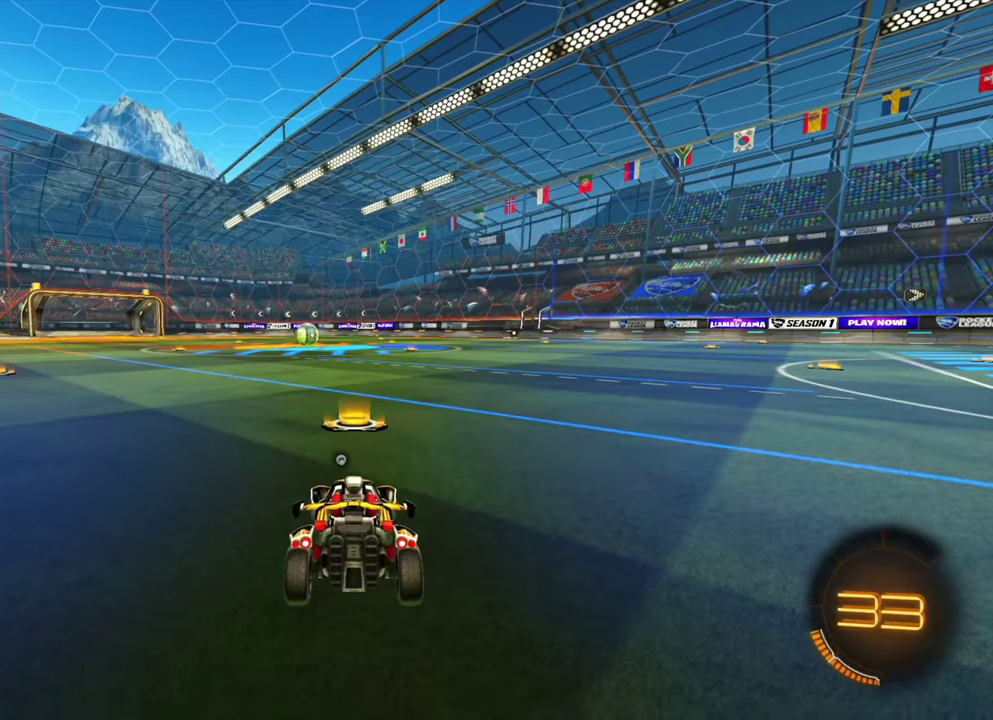
{"dt_ms": 600, "buttons": [], "left_stick": "center"}
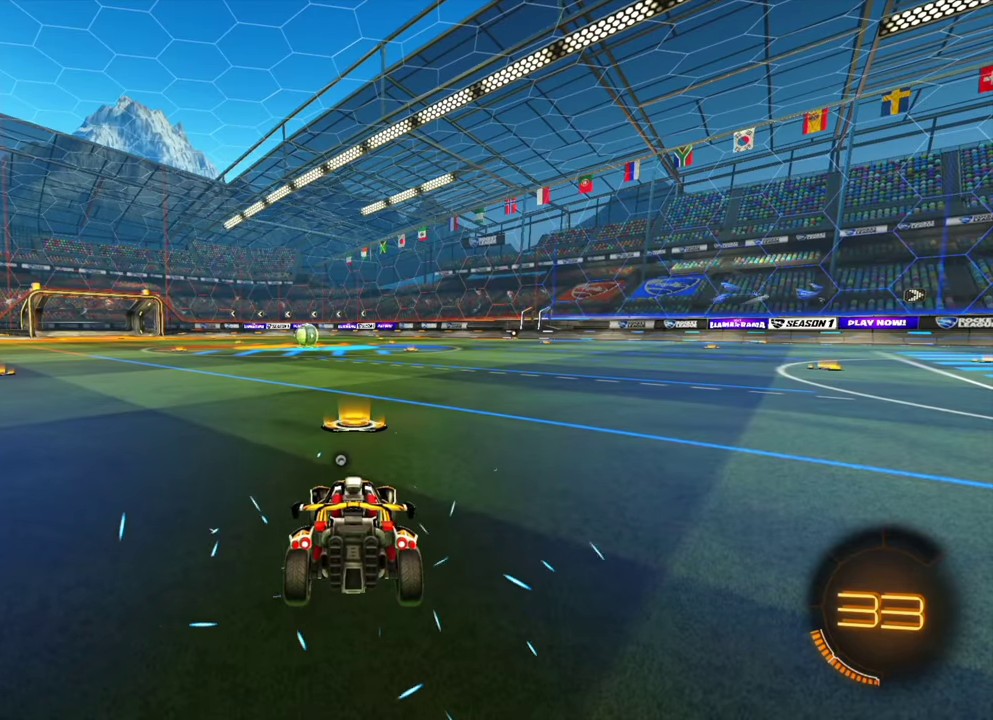
{"dt_ms": 500, "buttons": [], "left_stick": "center"}
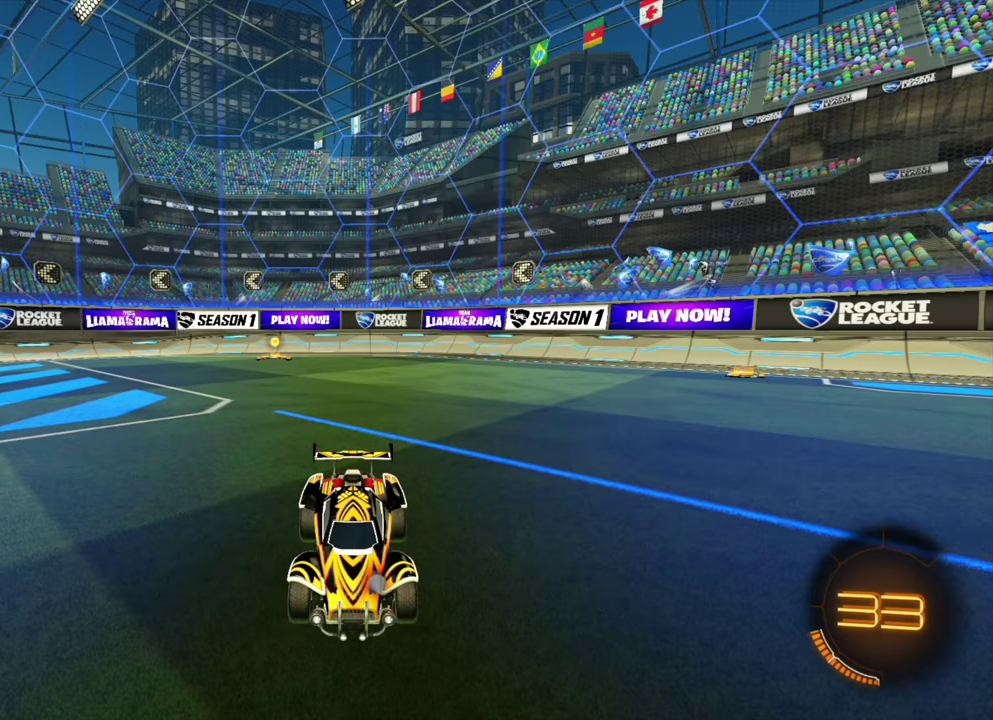
{"dt_ms": 500, "buttons": [], "left_stick": "right", "events": [[433, "left_stick", "right"]]}
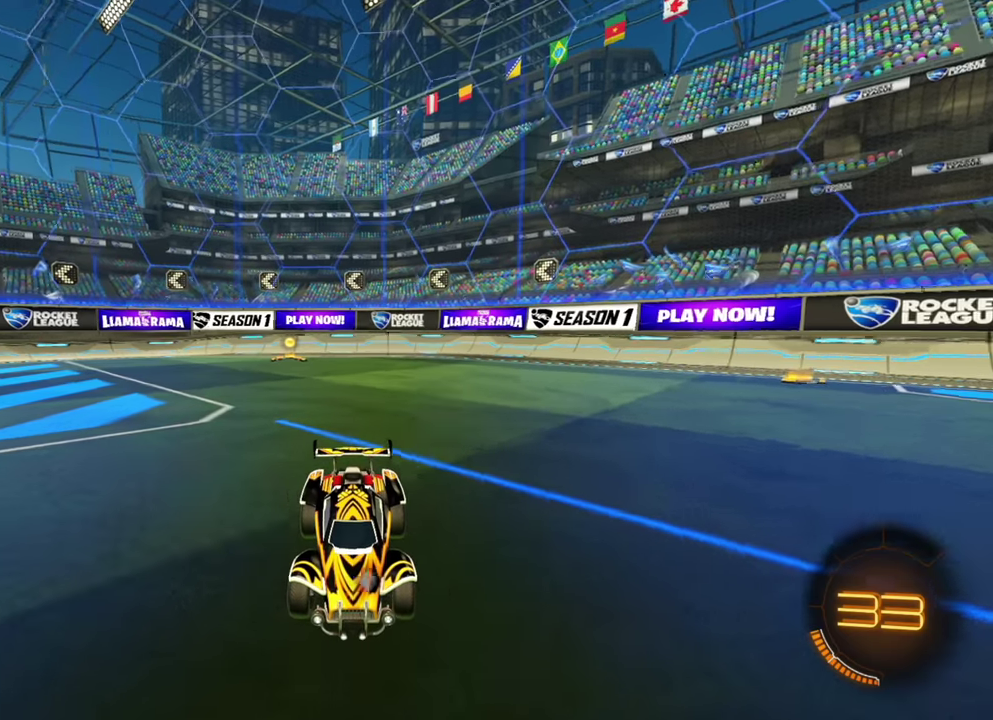
{"dt_ms": 700, "buttons": [], "left_stick": "center", "events": [[33, "left_stick", "center"], [283, "left_stick", "right"], [366, "left_stick", "center"]]}
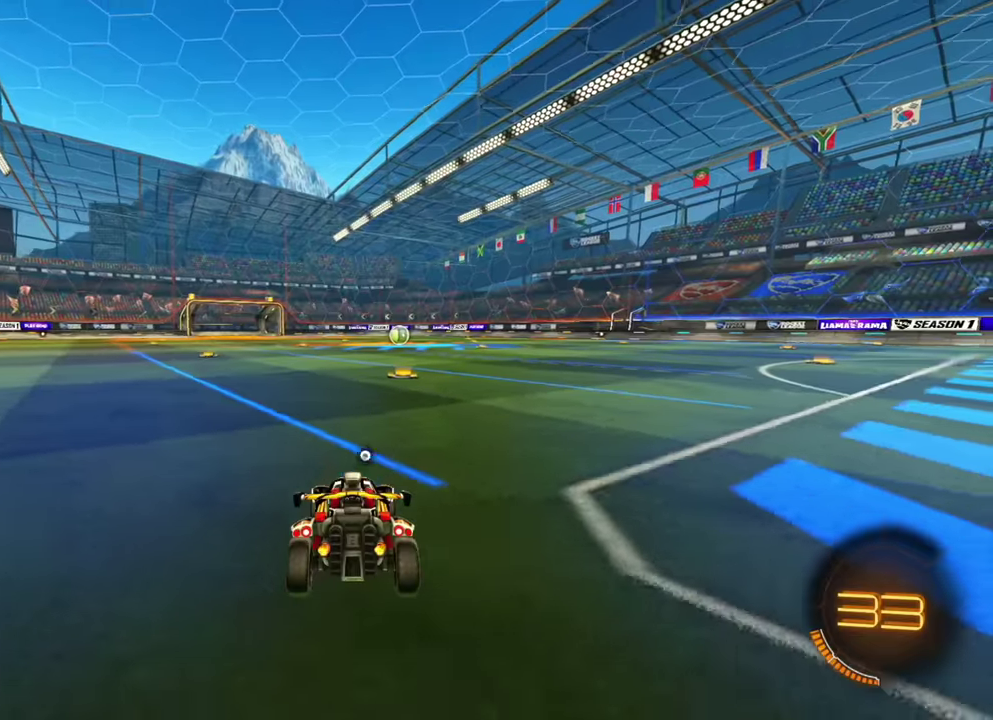
{"dt_ms": 300, "buttons": [], "left_stick": "center"}